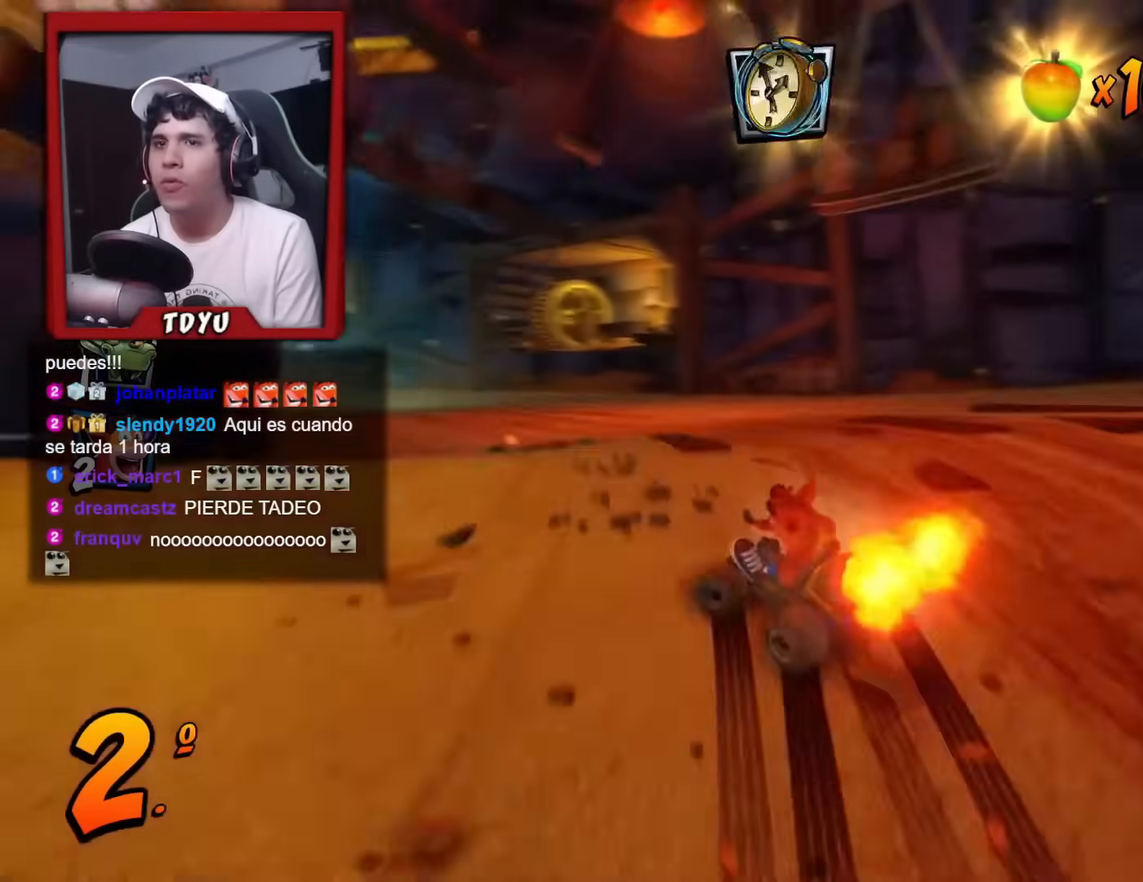
Gameplay with a controller (PlayStation layout); each line is a JSON object with the inputs held at the frame after it. "events" lists button and stick changes between this image and that frame as [ms after this image, input, new state], when the widget could be followed in between. Not read: right_stick.
{"buttons": ["R1", "DPAD_RIGHT"], "left_stick": "center", "events": [[233, "DPAD_LEFT", "up"], [400, "DPAD_RIGHT", "down"]]}
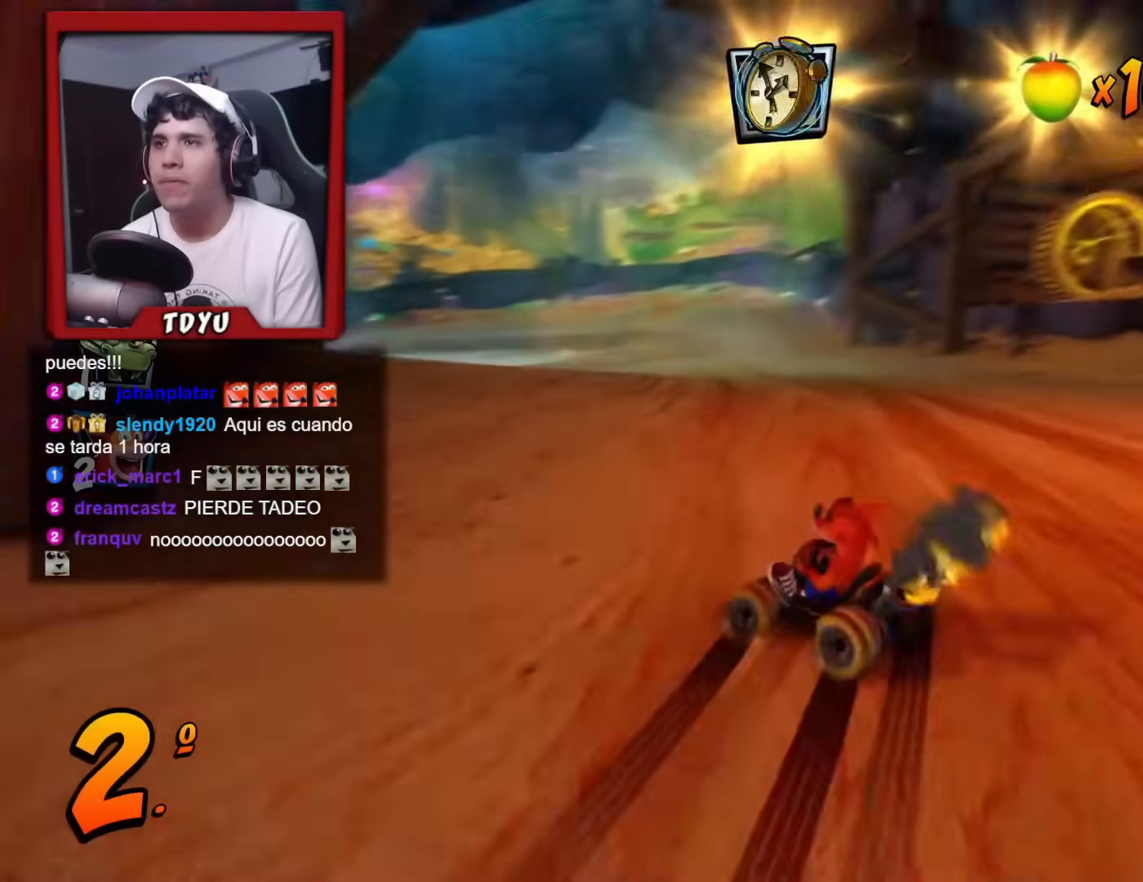
{"buttons": ["R1"], "left_stick": "center", "events": [[17, "DPAD_RIGHT", "up"], [50, "L1", "down"], [184, "L1", "up"], [200, "DPAD_LEFT", "down"], [351, "DPAD_LEFT", "up"]]}
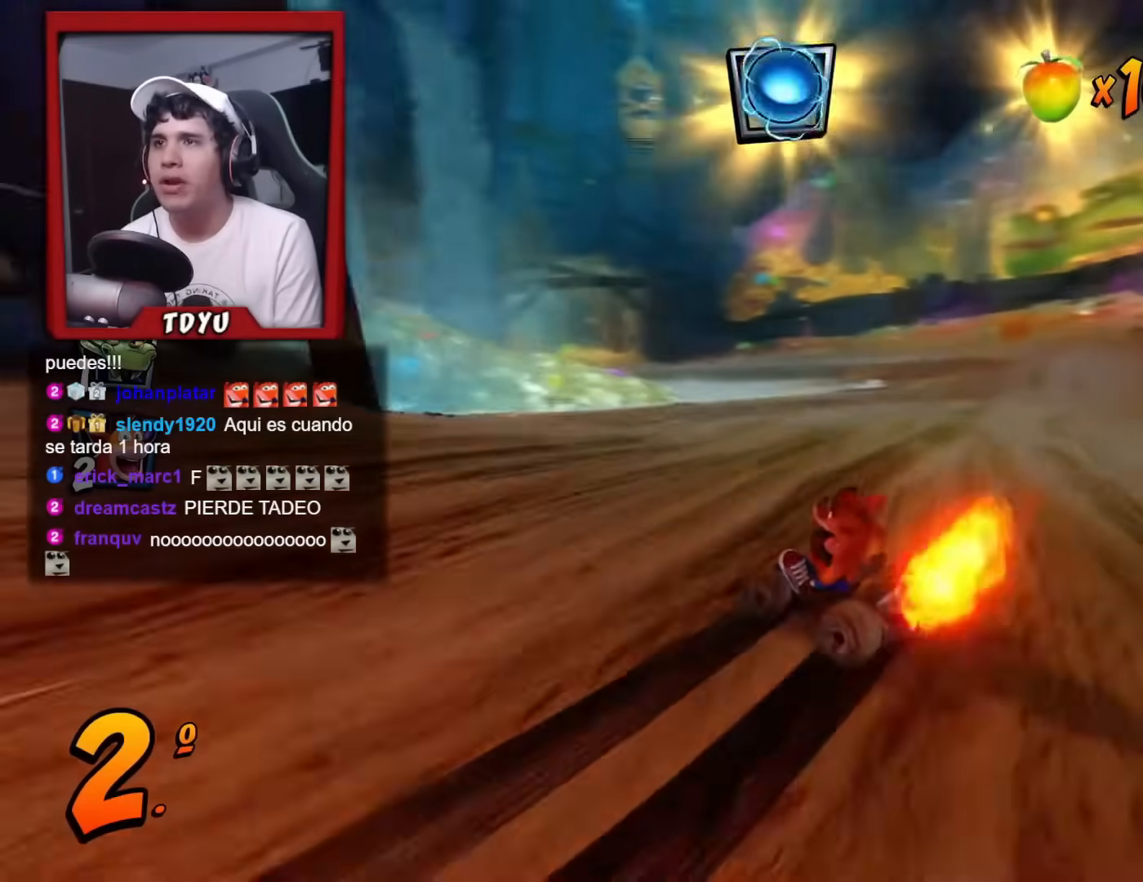
{"buttons": ["L1", "R1"], "left_stick": "center", "events": [[50, "DPAD_LEFT", "down"], [183, "DPAD_LEFT", "up"], [450, "L1", "down"]]}
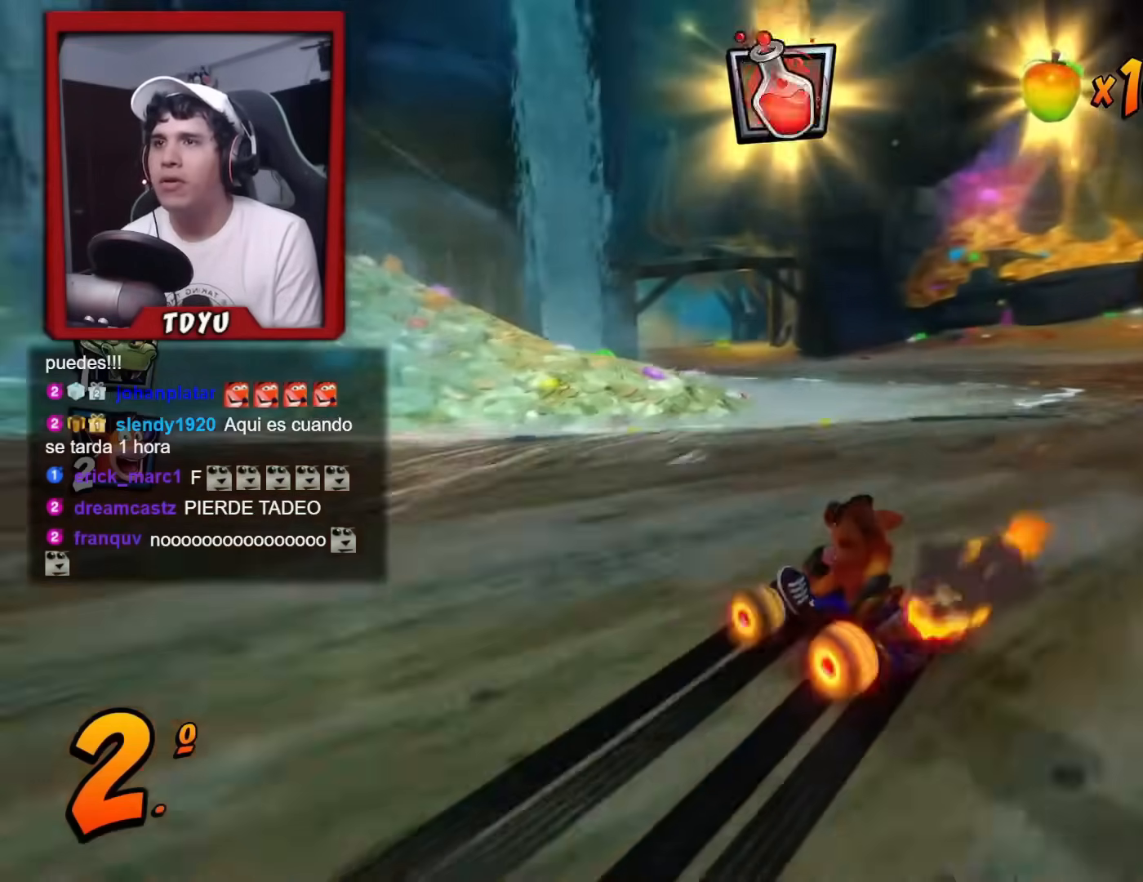
{"buttons": ["R1", "DPAD_RIGHT"], "left_stick": "center", "events": [[100, "L1", "up"], [134, "DPAD_LEFT", "down"], [267, "DPAD_LEFT", "up"], [267, "R1", "up"], [334, "R1", "down"], [384, "DPAD_RIGHT", "down"]]}
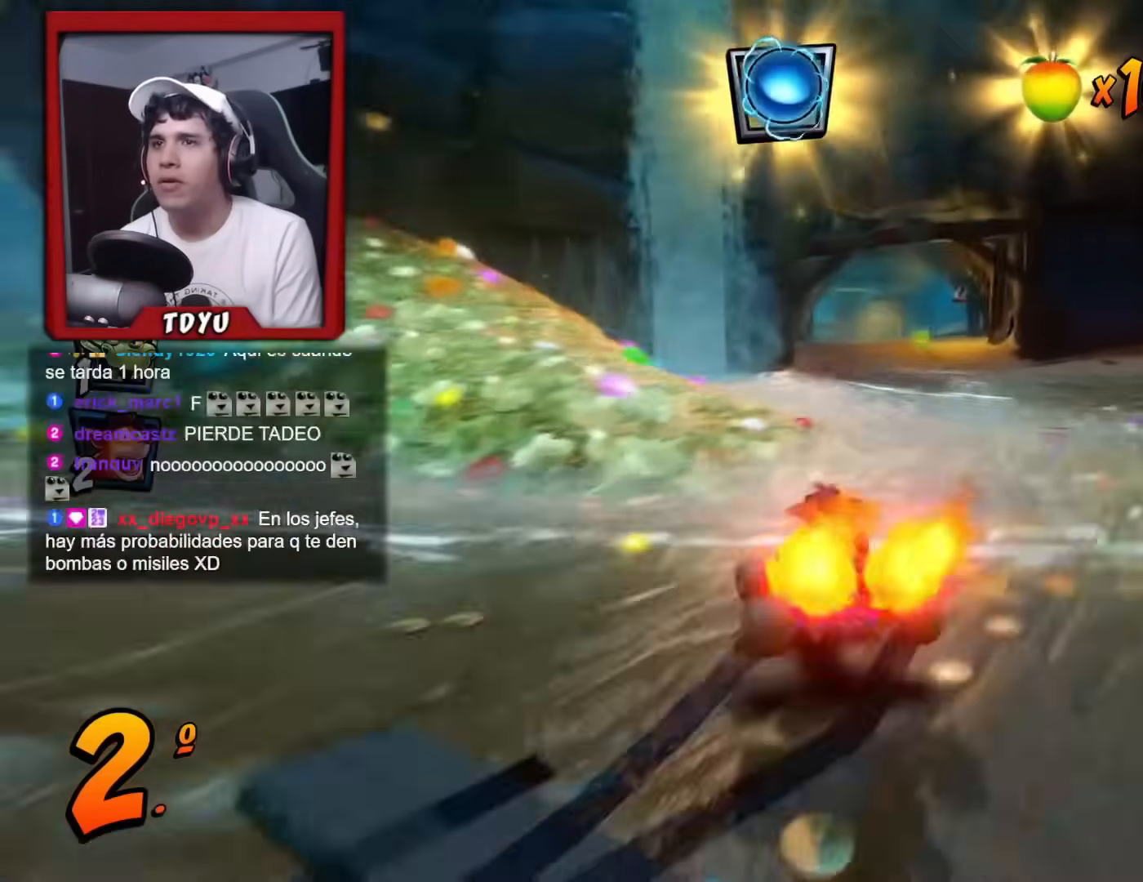
{"buttons": ["R1", "DPAD_UP", "DPAD_LEFT"], "left_stick": "center", "events": [[167, "DPAD_RIGHT", "up"], [167, "DPAD_UP", "down"], [183, "DPAD_LEFT", "down"]]}
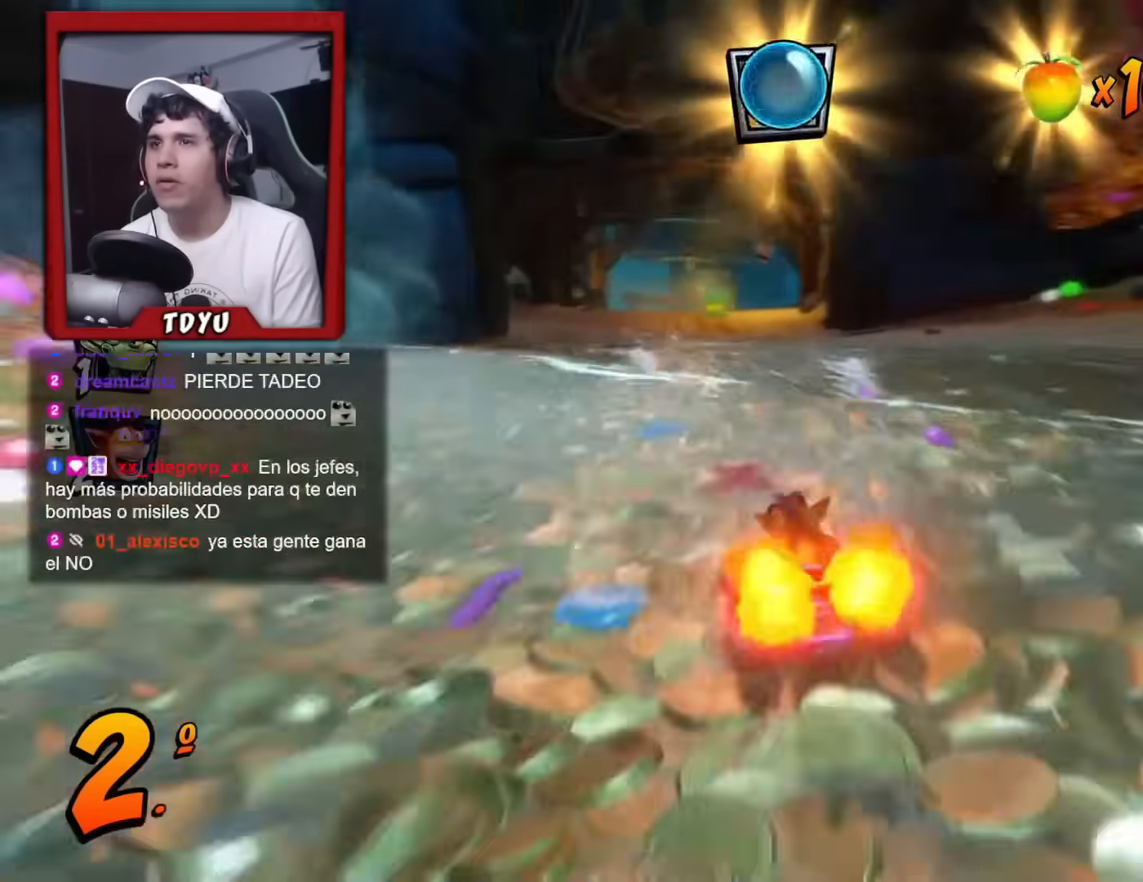
{"buttons": ["R1", "DPAD_RIGHT"], "left_stick": "center", "events": [[150, "DPAD_LEFT", "up"], [167, "DPAD_UP", "up"], [484, "DPAD_RIGHT", "down"]]}
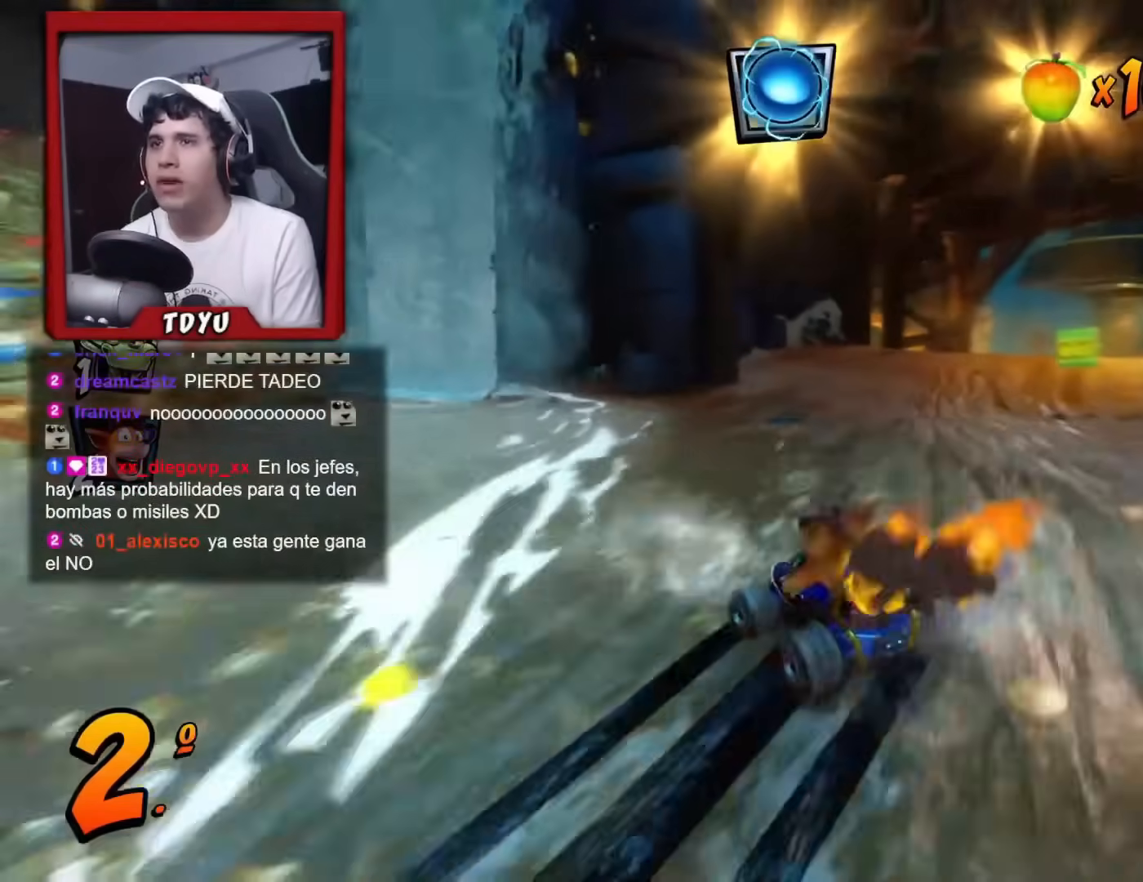
{"buttons": ["DPAD_RIGHT"], "left_stick": "center"}
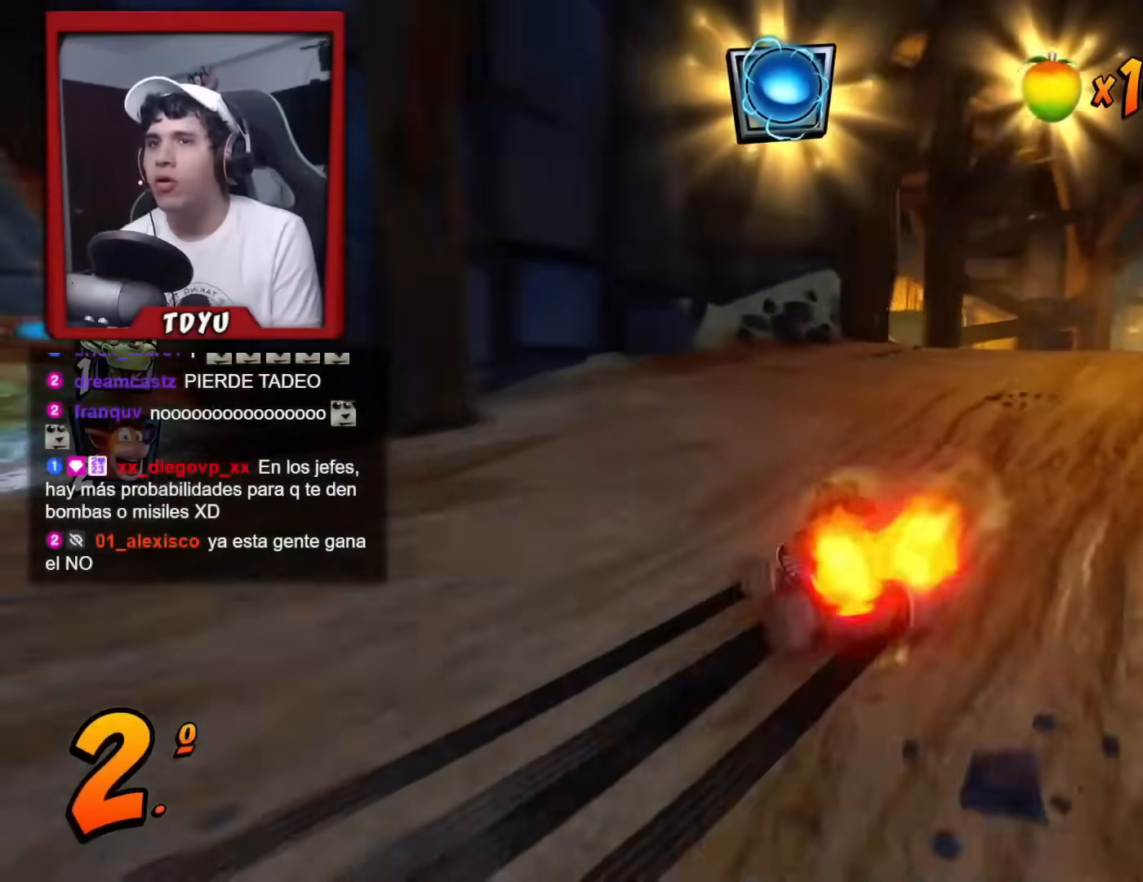
{"buttons": ["R1", "DPAD_RIGHT"], "left_stick": "center", "events": [[17, "DPAD_RIGHT", "up"], [117, "DPAD_RIGHT", "down"], [134, "DPAD_DOWN", "down"], [167, "DPAD_DOWN", "up"], [250, "R1", "down"], [301, "CIRCLE", "down"], [434, "CIRCLE", "up"]]}
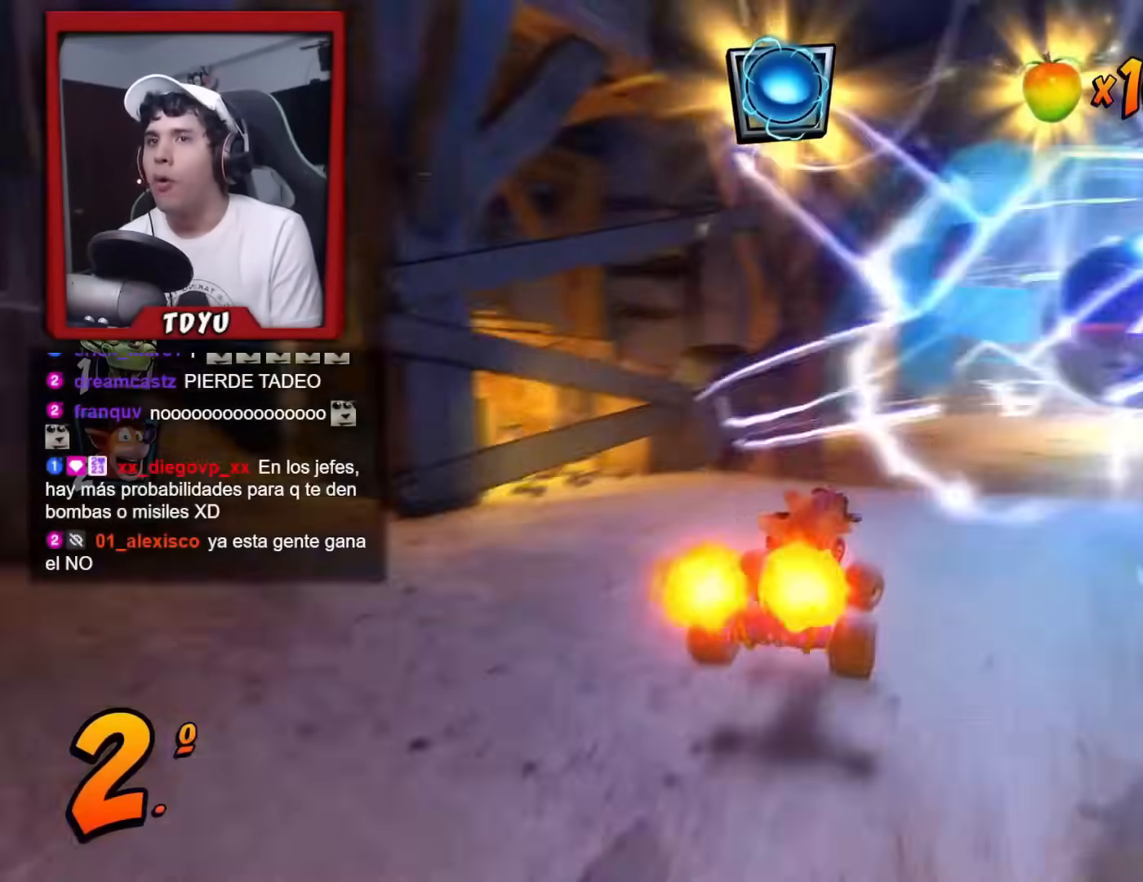
{"buttons": ["R1", "DPAD_UP", "DPAD_LEFT"], "left_stick": "center", "events": [[50, "DPAD_RIGHT", "up"], [100, "R2", "down"], [183, "DPAD_LEFT", "down"], [183, "R2", "up"], [267, "DPAD_UP", "down"]]}
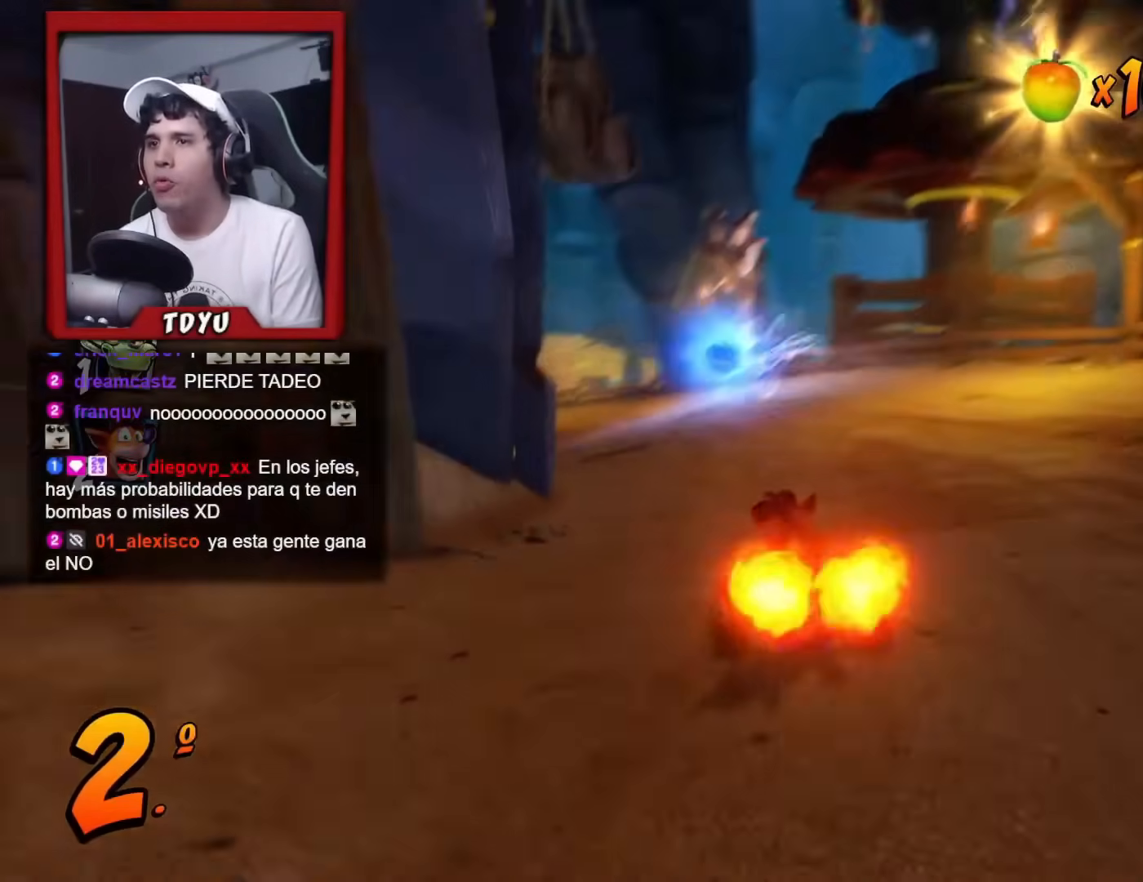
{"buttons": ["R1", "DPAD_LEFT"], "left_stick": "center", "events": [[167, "DPAD_LEFT", "up"], [167, "DPAD_UP", "up"], [317, "R2", "down"], [334, "DPAD_LEFT", "down"], [401, "R2", "up"]]}
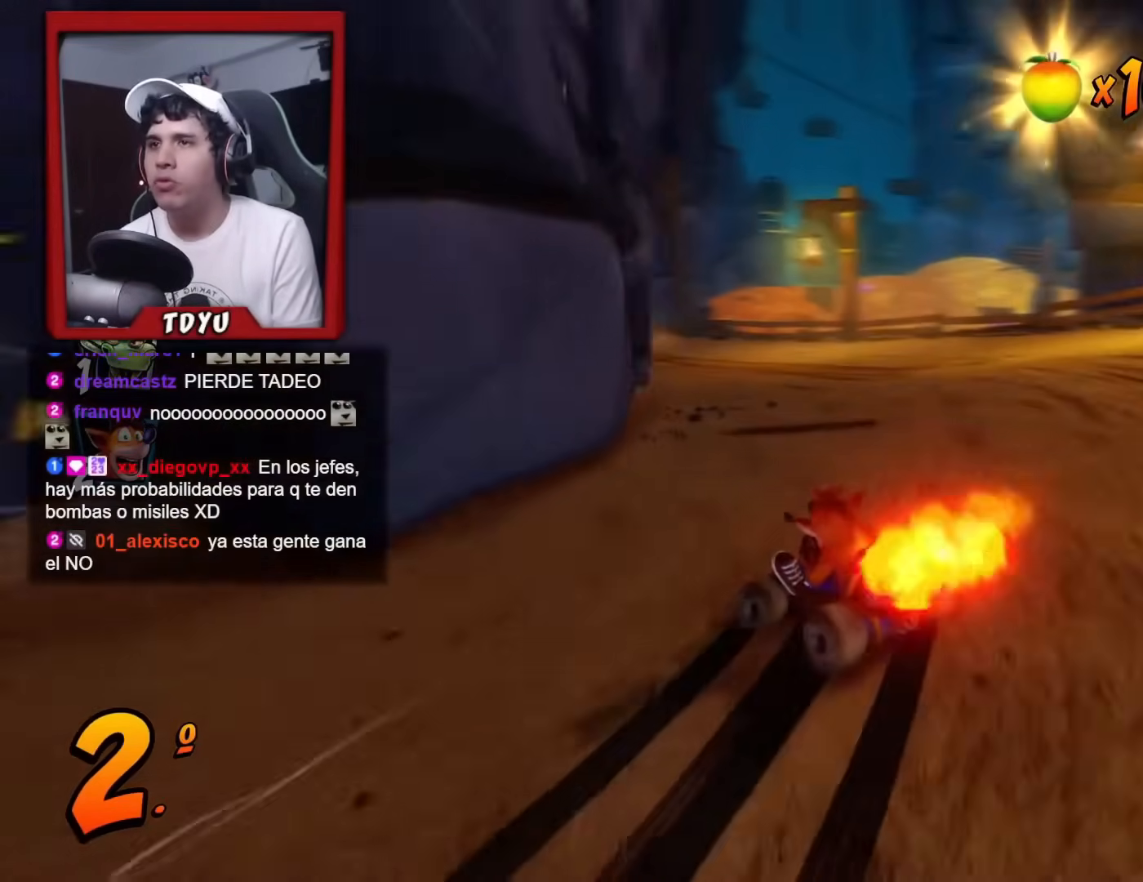
{"buttons": ["R1"], "left_stick": "center", "events": [[217, "R2", "down"], [250, "L1", "down"], [267, "DPAD_UP", "down"], [267, "R2", "up"], [350, "DPAD_UP", "up"], [383, "L1", "up"], [400, "DPAD_LEFT", "up"]]}
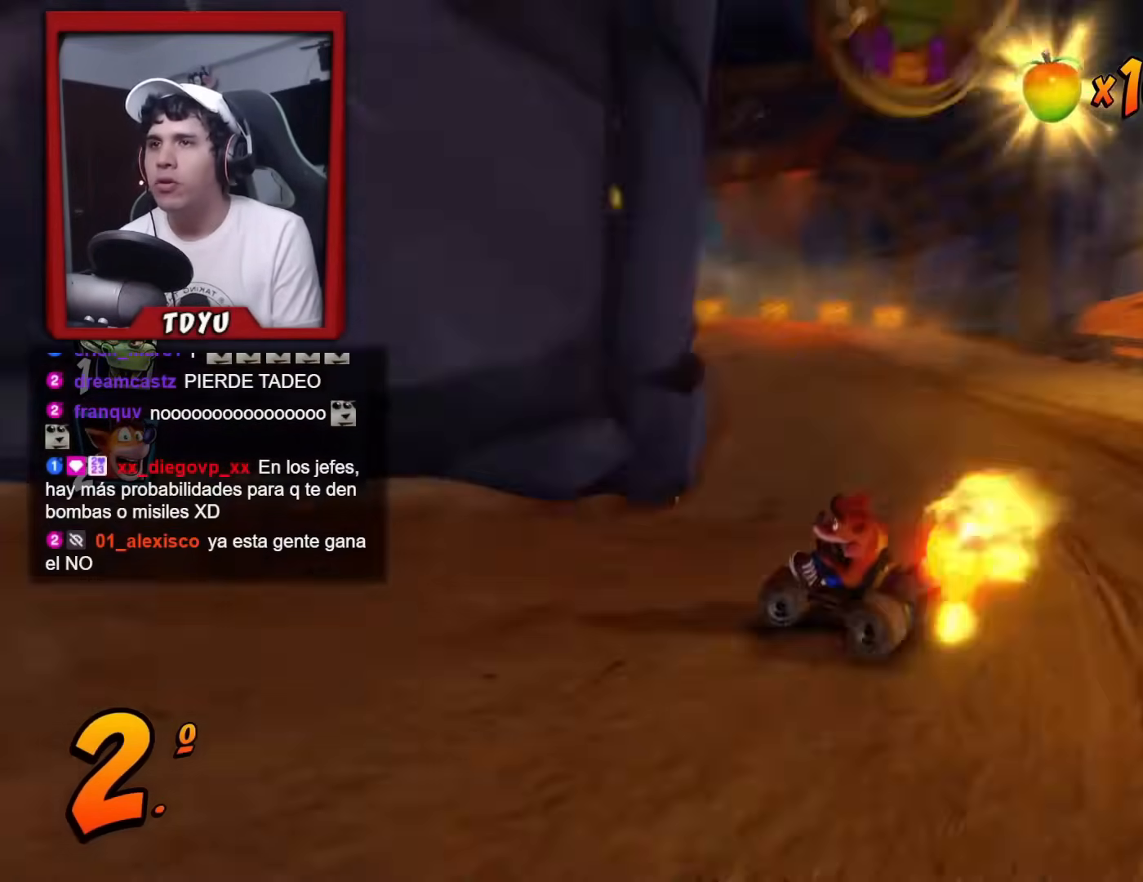
{"buttons": ["R1"], "left_stick": "center", "events": []}
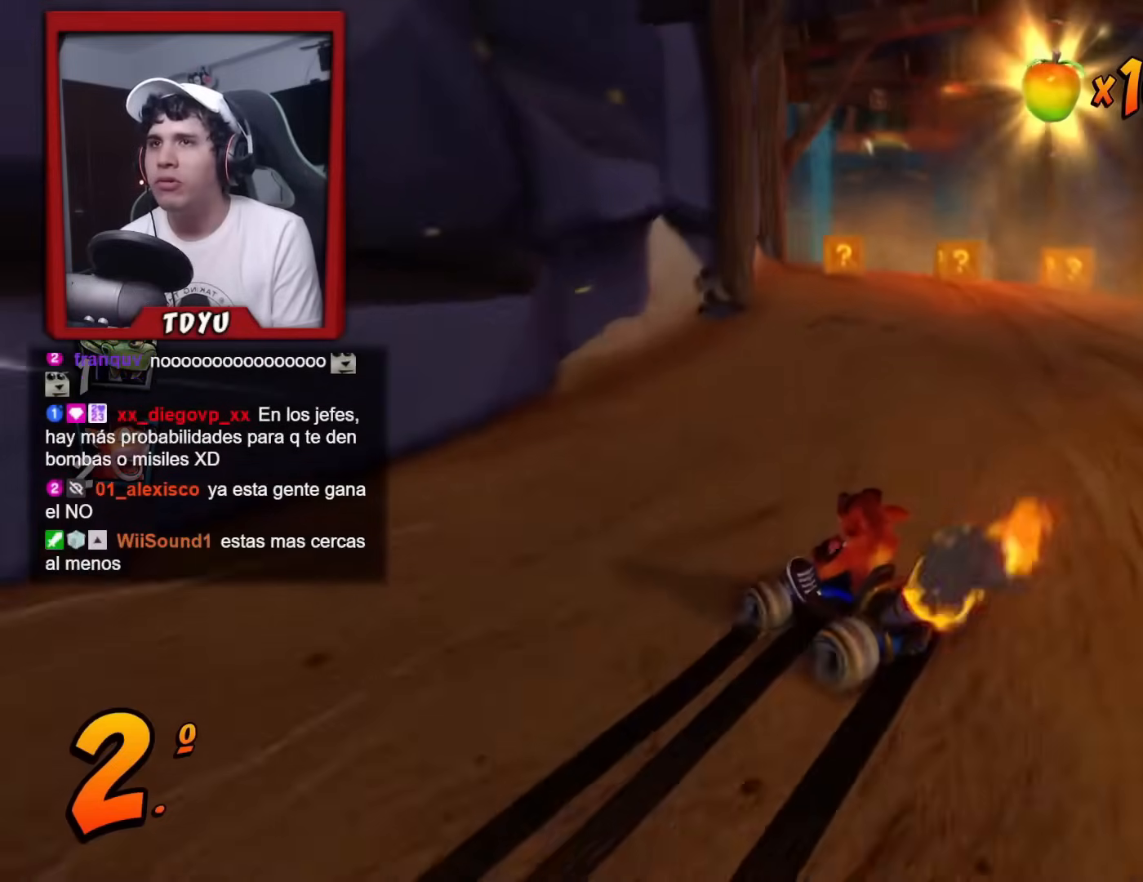
{"buttons": ["DPAD_RIGHT"], "left_stick": "center", "events": [[100, "L1", "down"], [250, "L1", "up"], [400, "DPAD_RIGHT", "down"], [433, "R1", "up"]]}
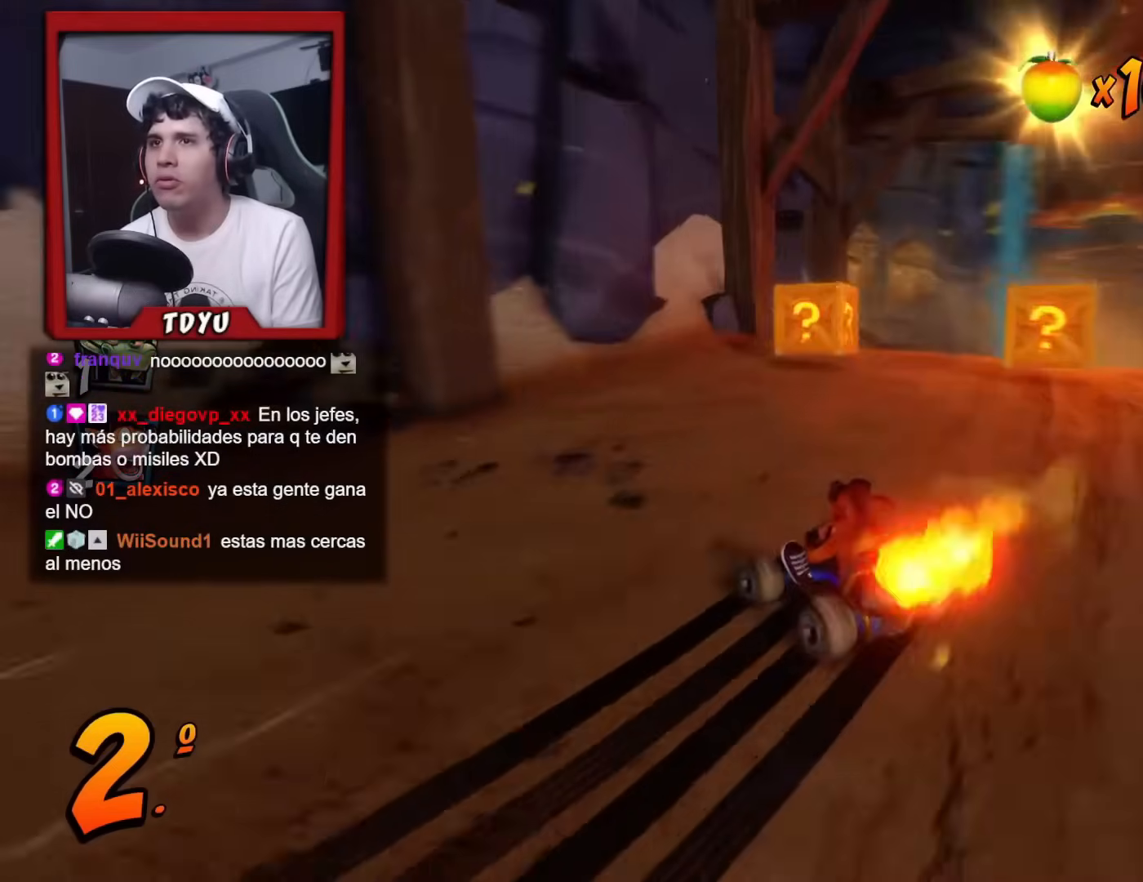
{"buttons": ["R1"], "left_stick": "center", "events": [[150, "R1", "down"], [184, "DPAD_RIGHT", "up"]]}
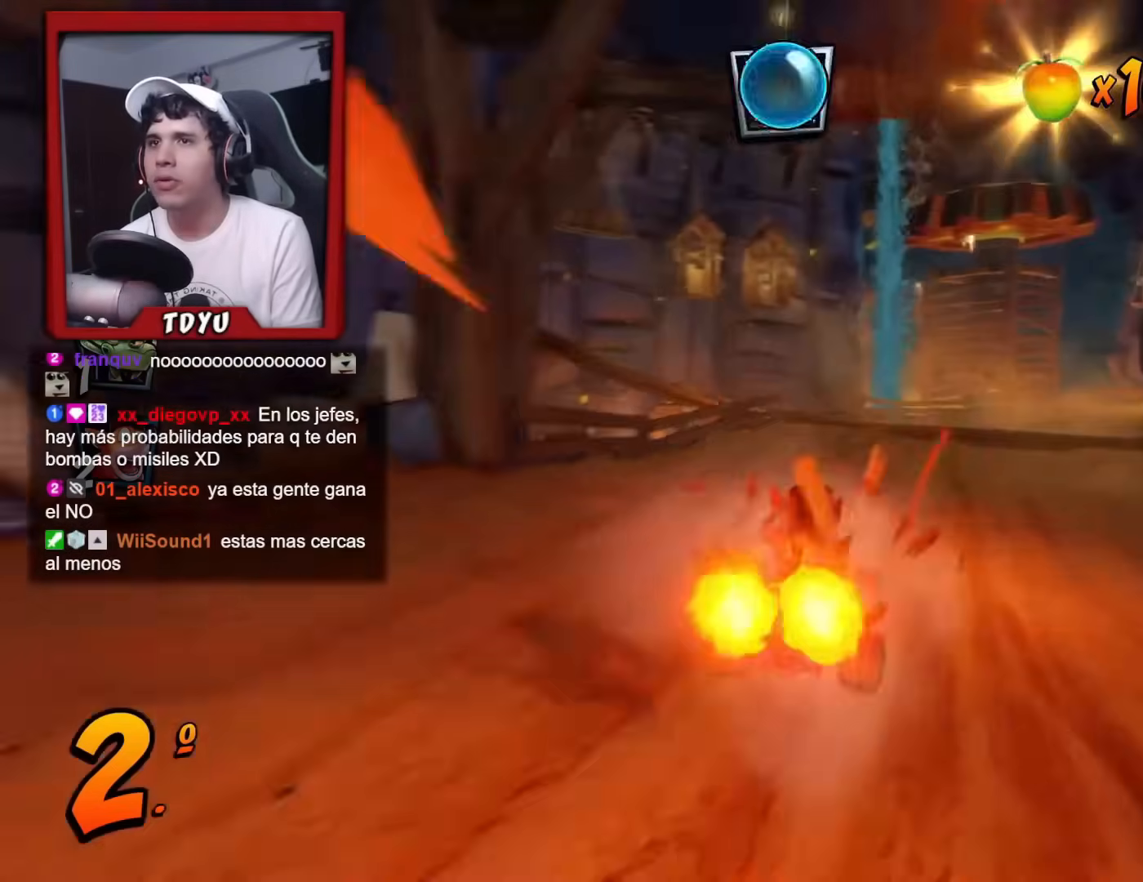
{"buttons": ["R1", "DPAD_RIGHT"], "left_stick": "center", "events": [[50, "DPAD_LEFT", "down"], [150, "DPAD_LEFT", "up"], [183, "DPAD_RIGHT", "down"]]}
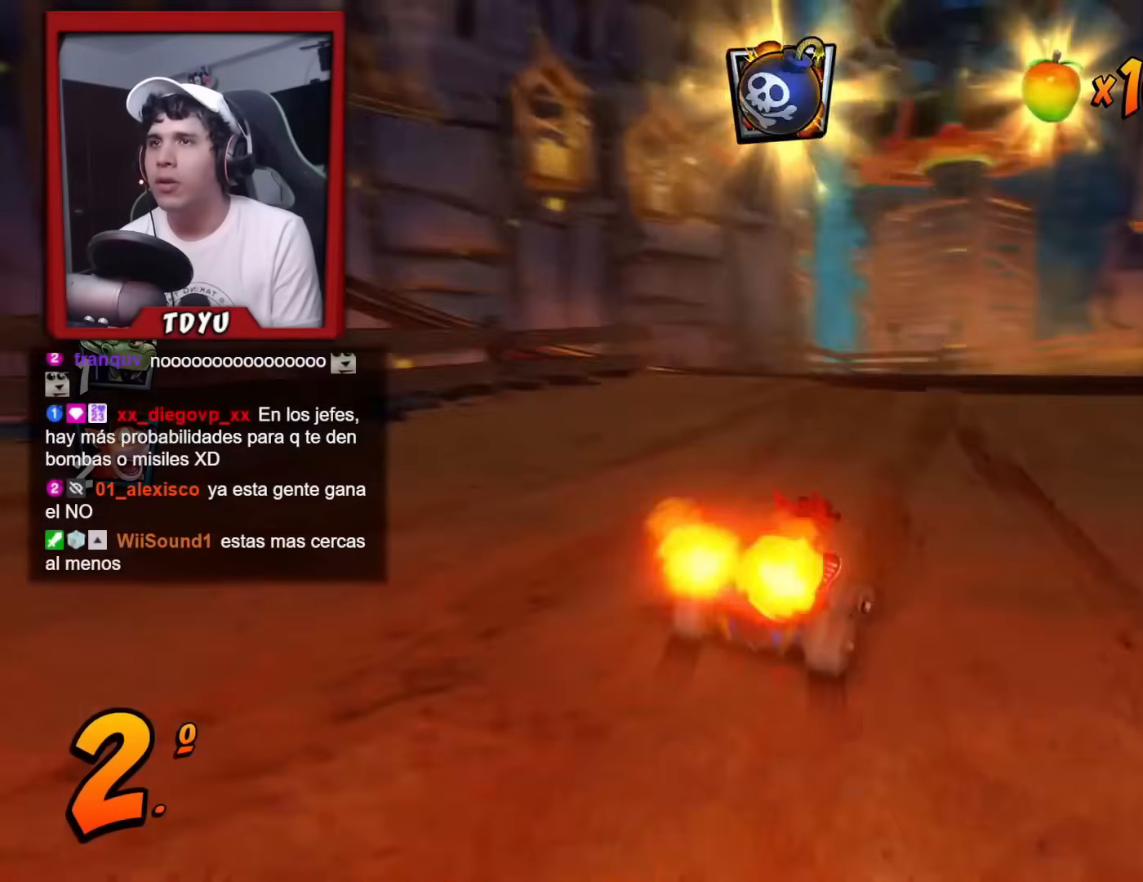
{"buttons": ["R1"], "left_stick": "center", "events": [[50, "DPAD_RIGHT", "up"], [200, "DPAD_LEFT", "down"], [351, "DPAD_LEFT", "up"]]}
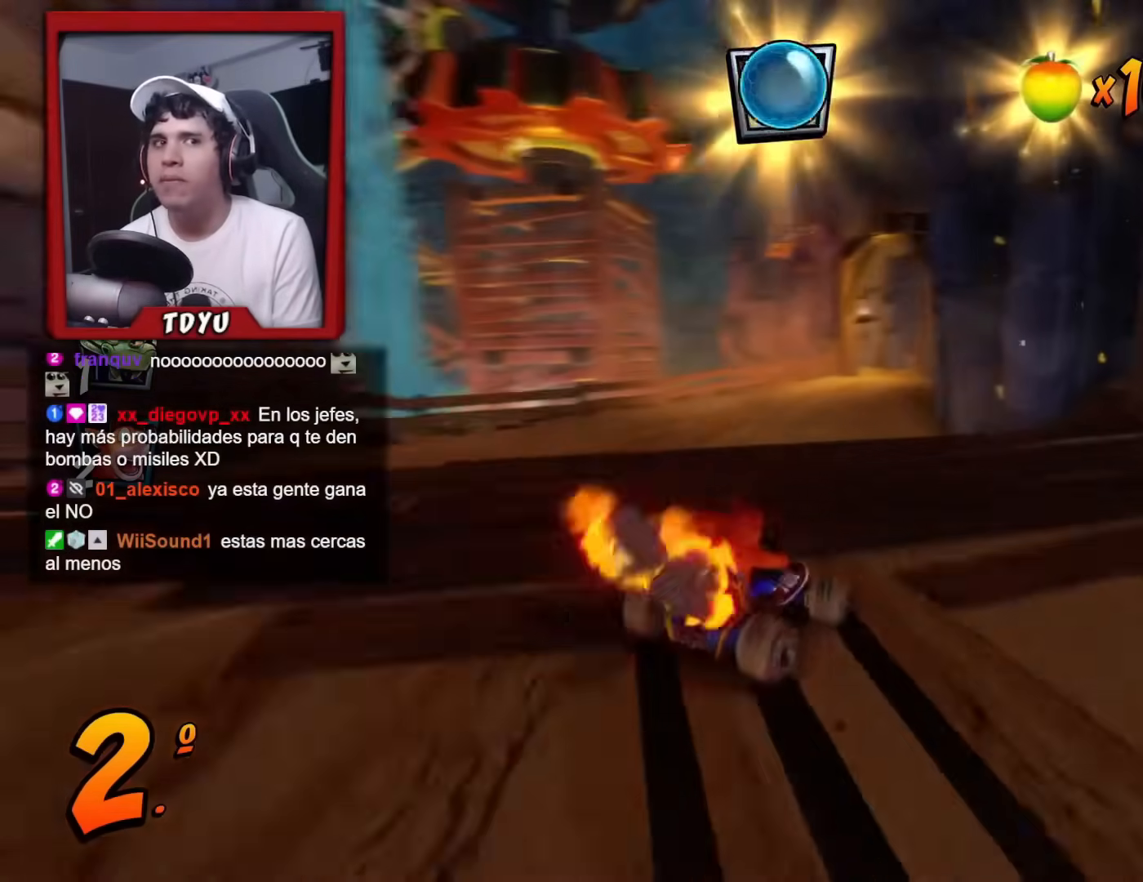
{"buttons": ["R1", "DPAD_RIGHT"], "left_stick": "center", "events": [[150, "L1", "down"], [283, "L1", "up"], [467, "DPAD_RIGHT", "down"]]}
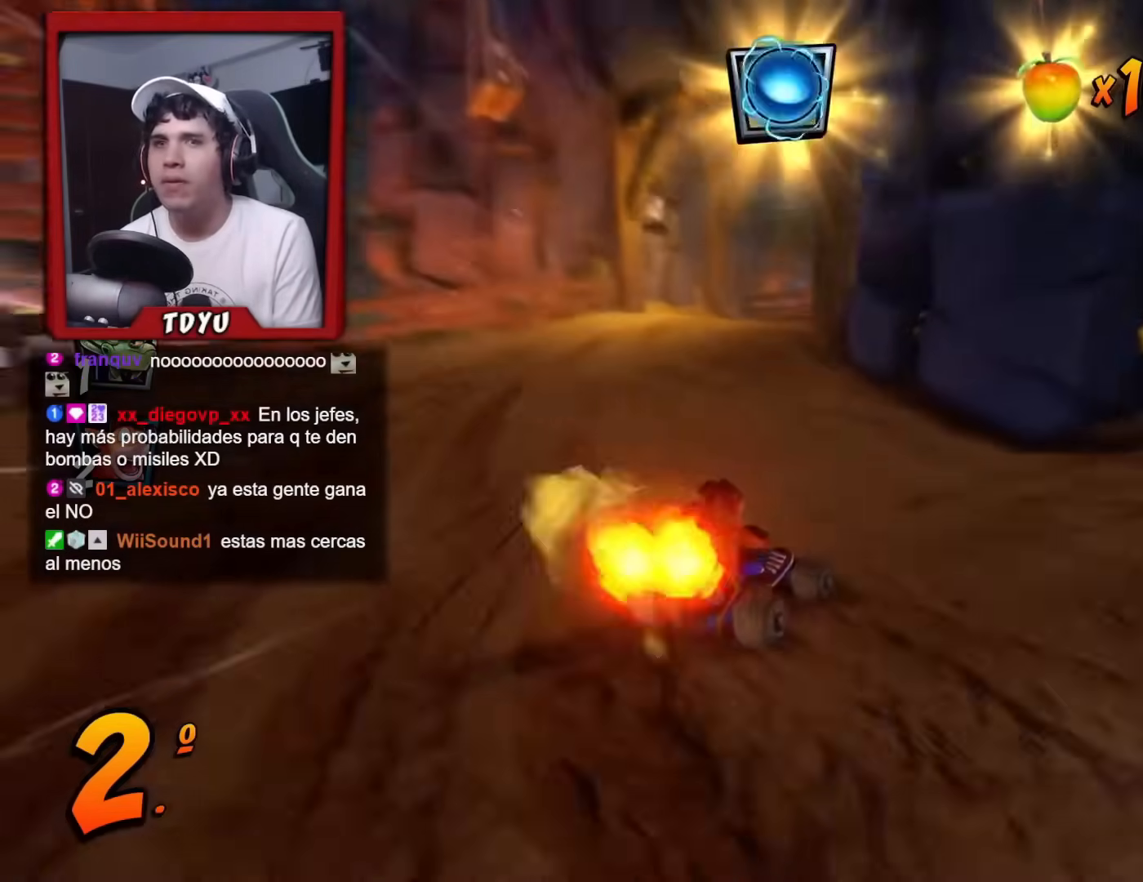
{"buttons": ["R1"], "left_stick": "center", "events": [[250, "L1", "down"], [351, "R1", "up"], [434, "L1", "up"], [434, "R1", "down"], [501, "DPAD_RIGHT", "up"]]}
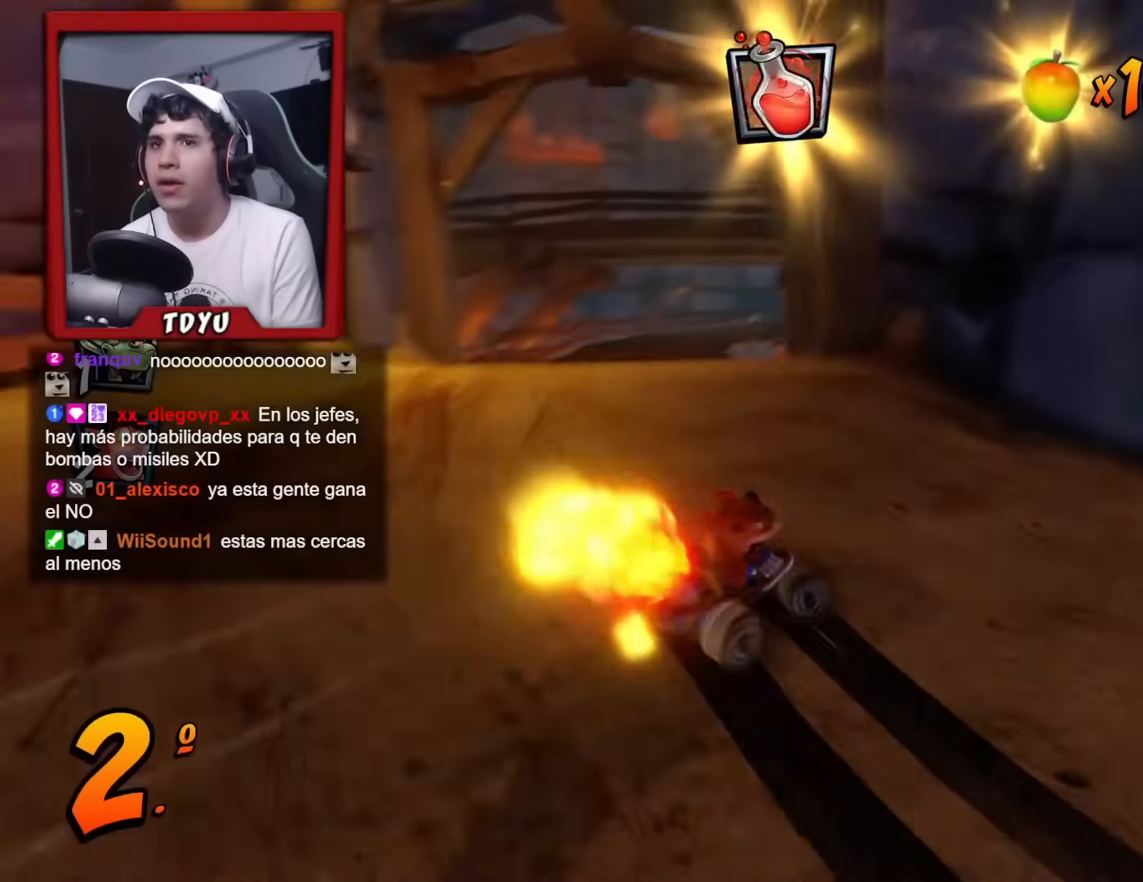
{"buttons": ["R1", "DPAD_UP"], "left_stick": "center", "events": [[217, "DPAD_LEFT", "down"], [467, "DPAD_UP", "down"], [500, "DPAD_LEFT", "up"]]}
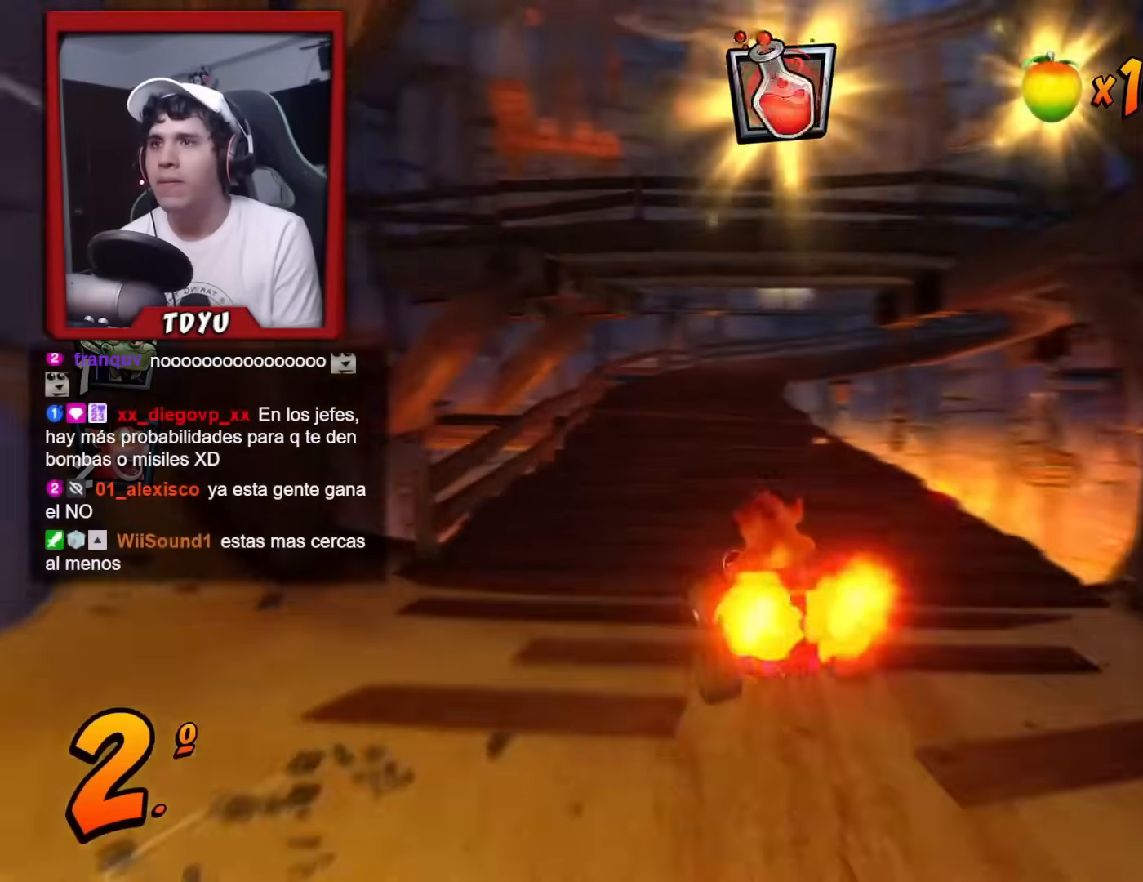
{"buttons": ["R1", "DPAD_LEFT"], "left_stick": "center", "events": [[17, "DPAD_RIGHT", "down"], [17, "DPAD_UP", "up"], [217, "DPAD_LEFT", "down"], [217, "DPAD_RIGHT", "up"], [217, "DPAD_UP", "down"], [250, "DPAD_UP", "up"]]}
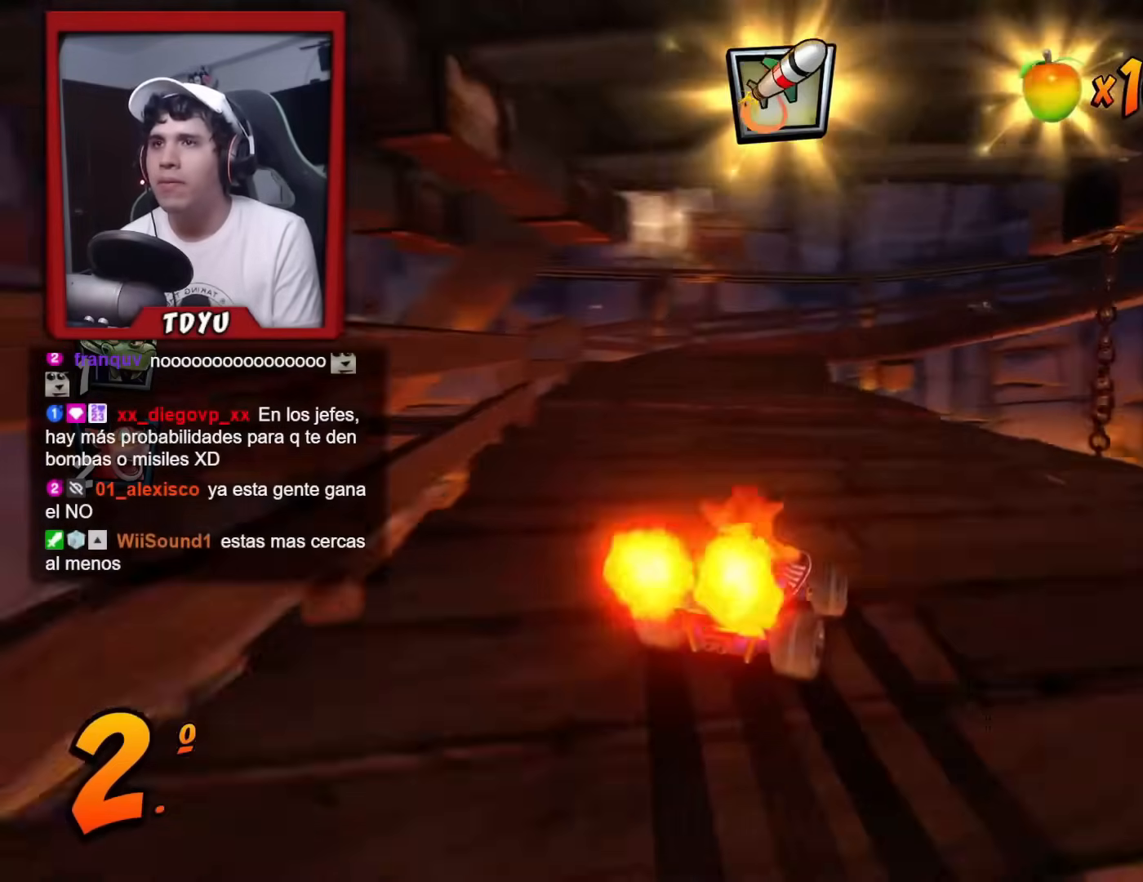
{"buttons": ["L1", "R1", "DPAD_DOWN", "DPAD_RIGHT"], "left_stick": "center", "events": [[150, "DPAD_LEFT", "up"], [233, "DPAD_RIGHT", "down"], [300, "DPAD_DOWN", "down"], [450, "L1", "down"]]}
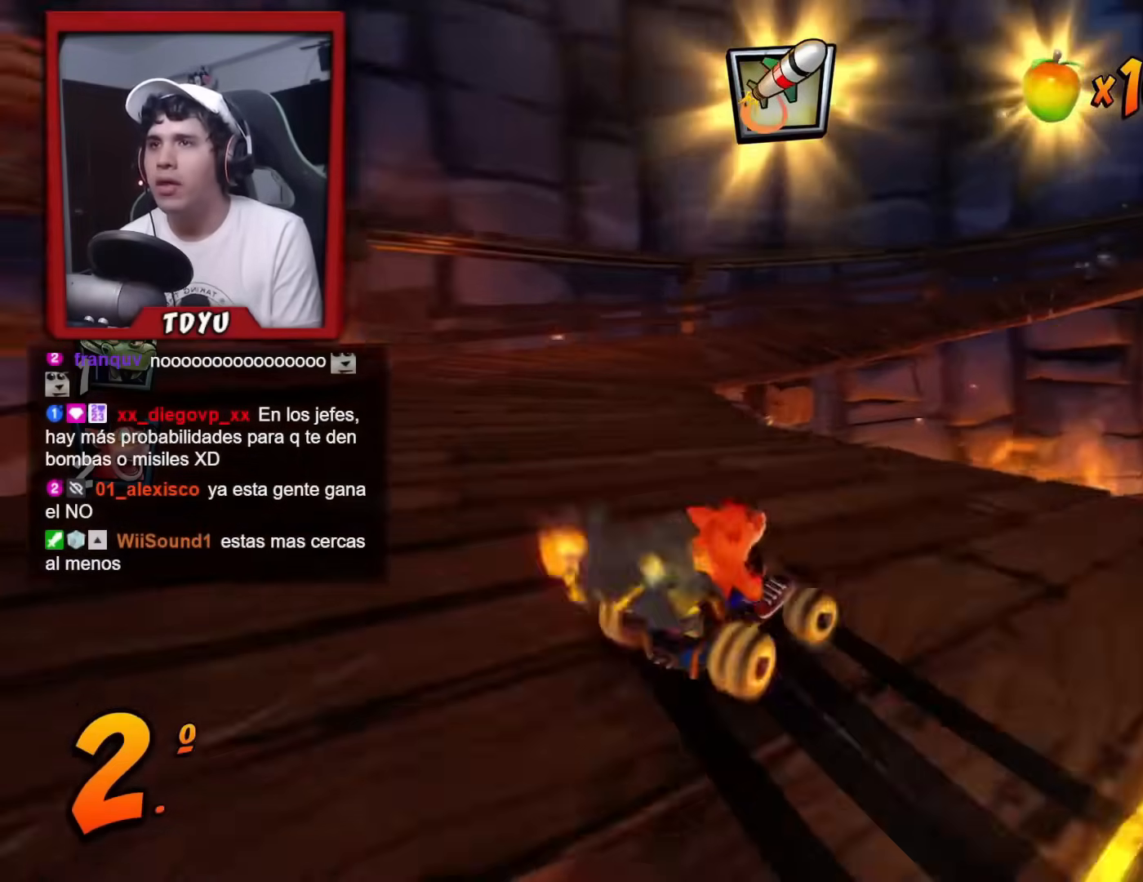
{"buttons": ["SQUARE", "DPAD_DOWN", "DPAD_RIGHT"], "left_stick": "center", "events": [[100, "L1", "up"], [117, "DPAD_DOWN", "up"], [134, "DPAD_RIGHT", "up"], [267, "DPAD_RIGHT", "down"], [301, "DPAD_DOWN", "down"], [417, "R1", "up"], [484, "SQUARE", "down"]]}
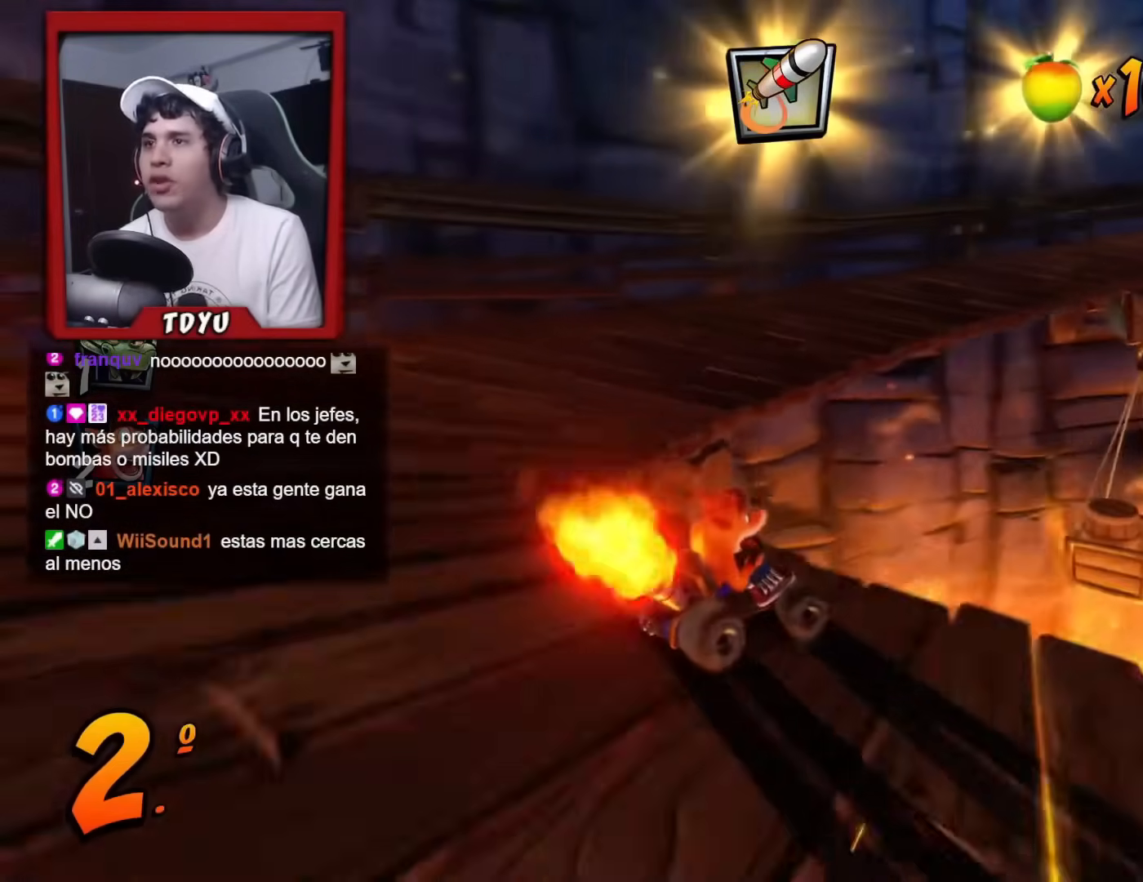
{"buttons": ["SQUARE", "DPAD_DOWN", "DPAD_RIGHT"], "left_stick": "center", "events": [[33, "R1", "down"], [100, "R1", "up"], [250, "SQUARE", "up"], [384, "R1", "down"], [384, "SQUARE", "down"], [484, "R1", "up"]]}
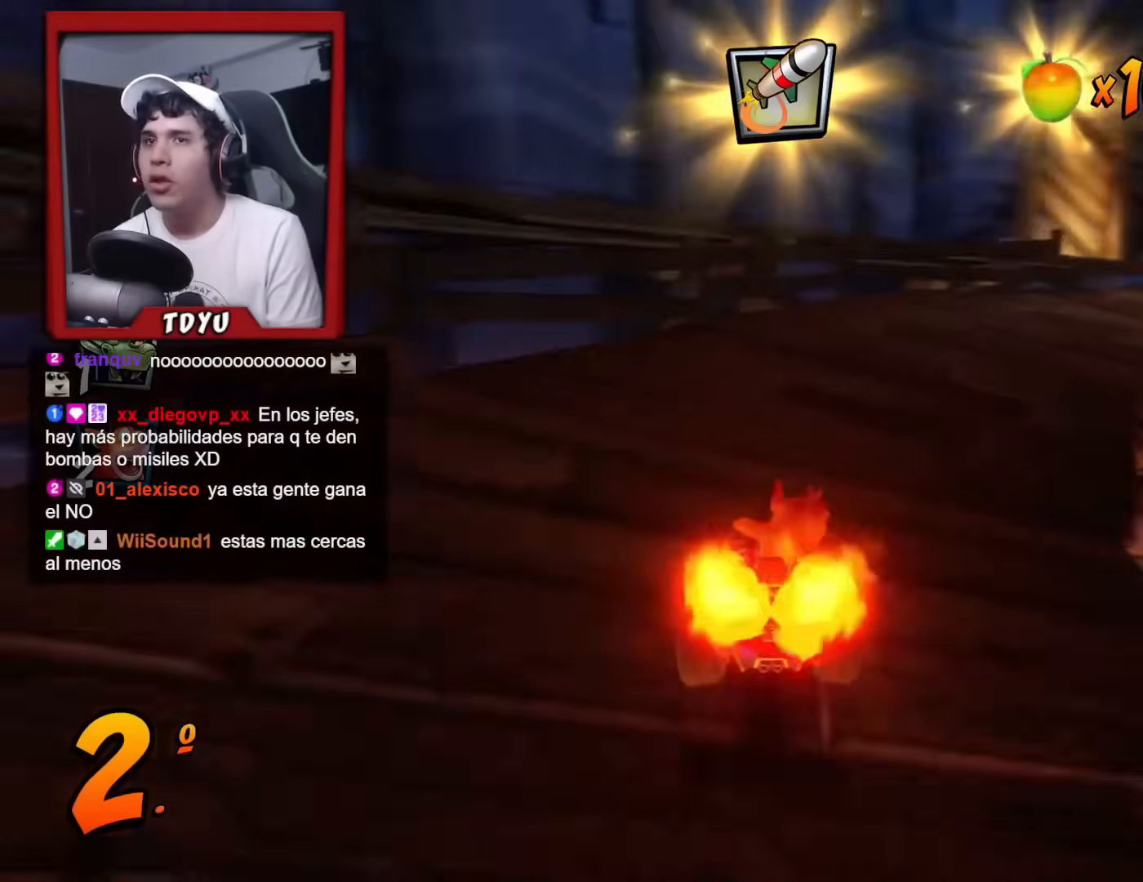
{"buttons": ["SQUARE", "DPAD_DOWN", "DPAD_RIGHT"], "left_stick": "center", "events": [[66, "R1", "down"], [150, "R1", "up"], [216, "R1", "down"], [317, "R1", "up"], [400, "R1", "down"], [483, "R1", "up"]]}
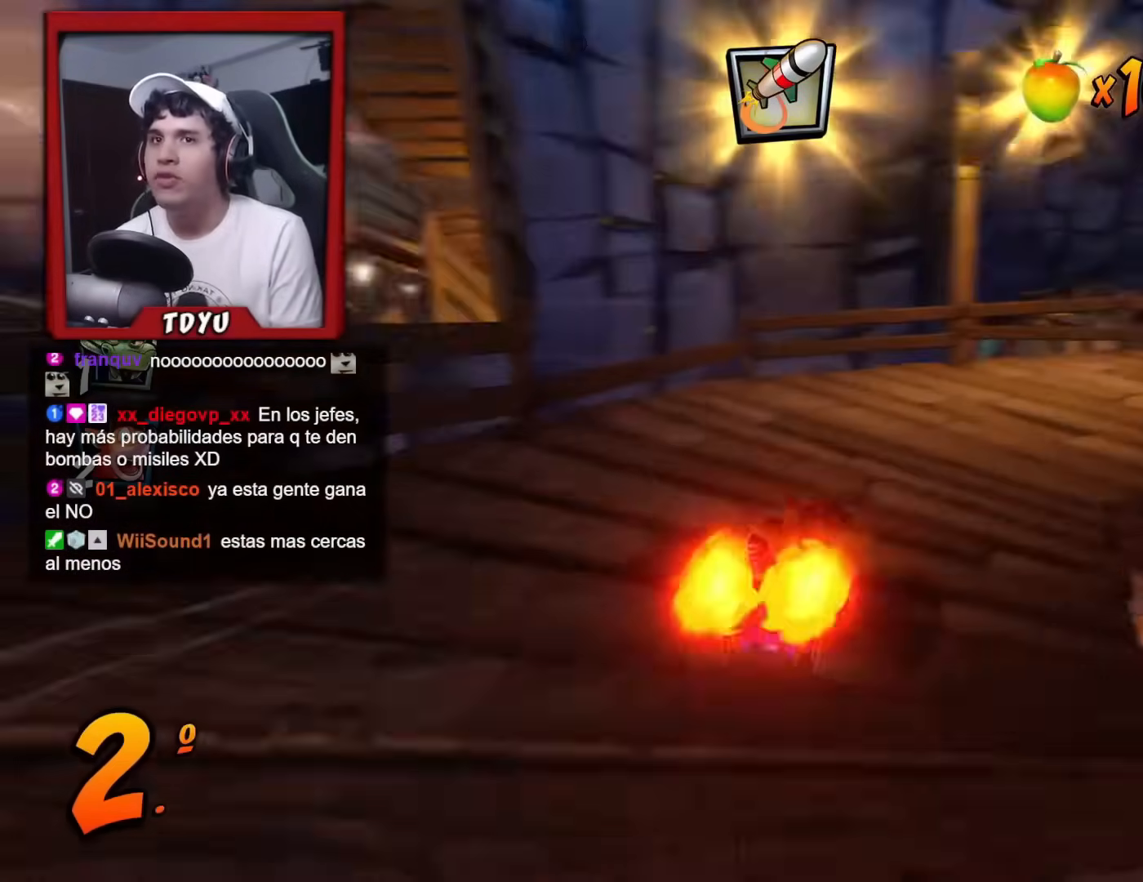
{"buttons": [], "left_stick": "center", "events": [[83, "R1", "down"], [167, "R1", "up"], [234, "R1", "down"], [350, "R1", "up"], [417, "SQUARE", "up"], [434, "DPAD_DOWN", "up"], [467, "DPAD_RIGHT", "up"]]}
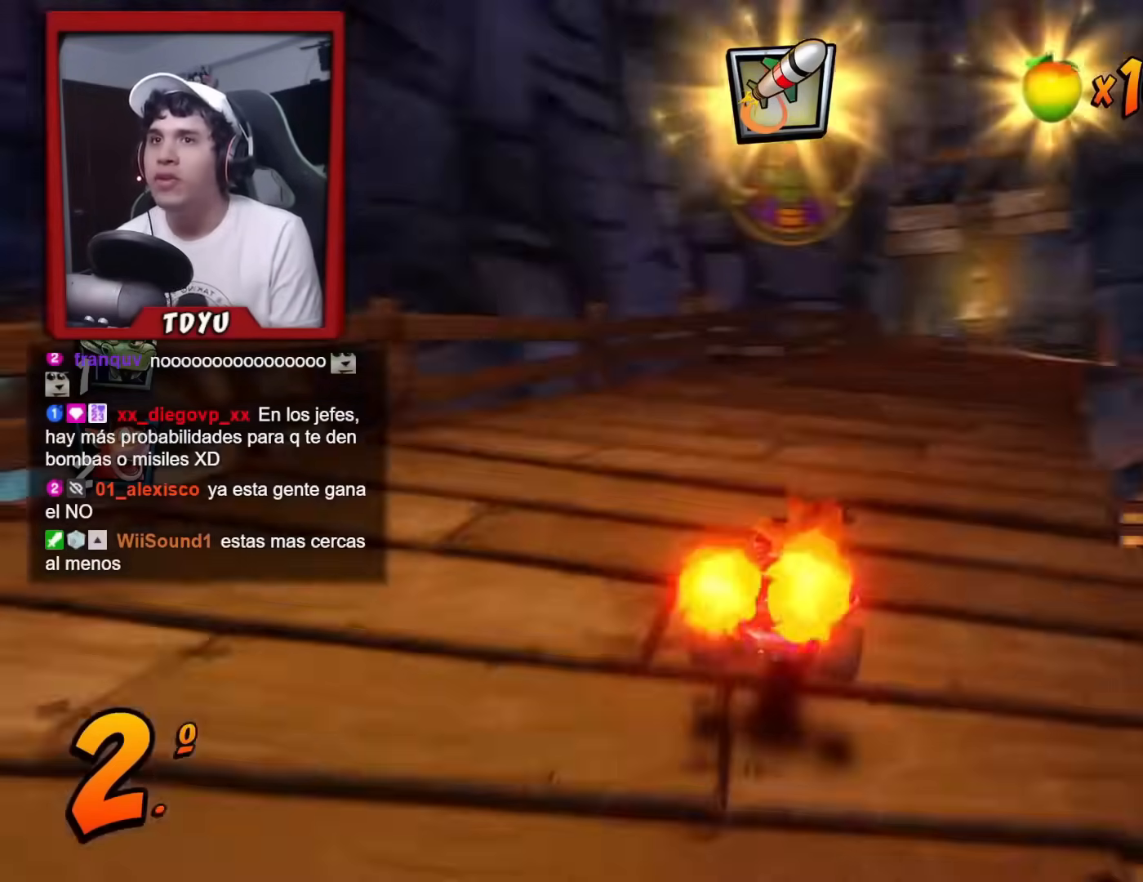
{"buttons": ["R1", "DPAD_LEFT"], "left_stick": "center", "events": [[66, "DPAD_RIGHT", "down"], [116, "CIRCLE", "down"], [116, "R1", "down"], [200, "DPAD_RIGHT", "up"], [250, "CIRCLE", "up"], [433, "DPAD_LEFT", "down"]]}